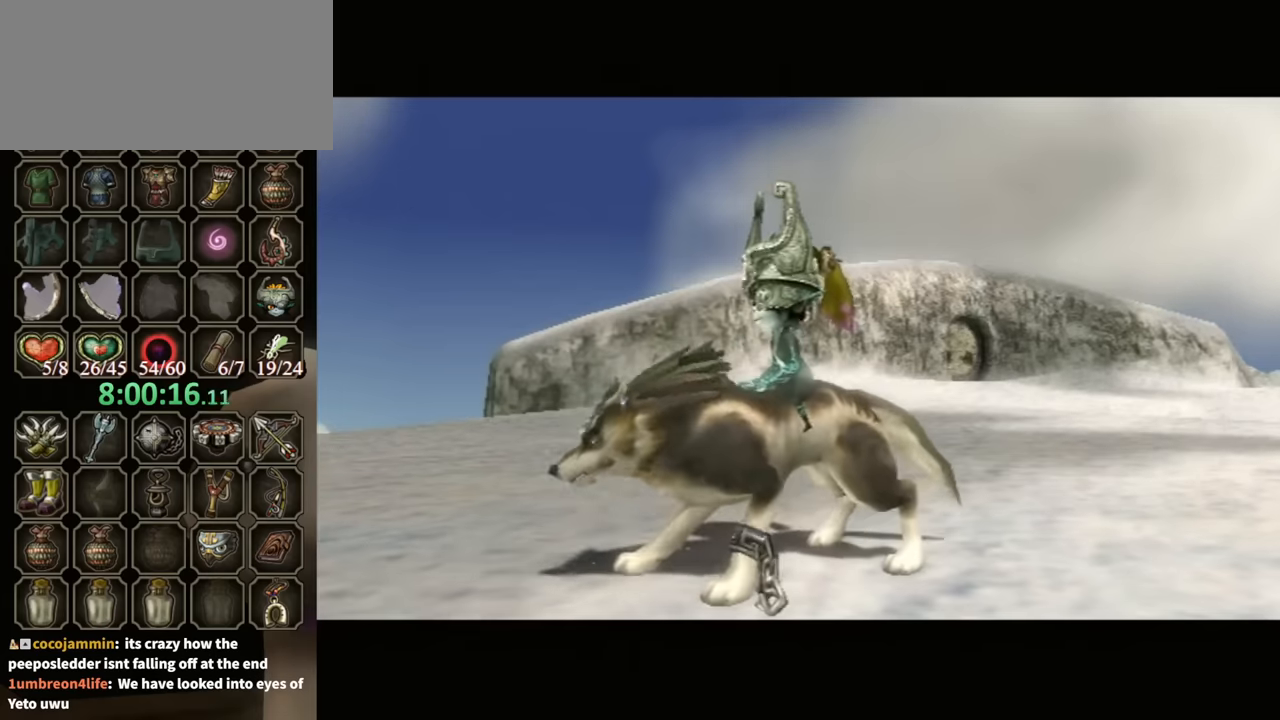
Gameplay with a controller (Nintendo layout); each line is a JSON object with the inputs held at the frame after it. "events" lists button and stick changes between this image and that frame as [ms after this image, input, new state], when the widget could be followed in between. Not read: L3 R3.
{"buttons": [], "left_stick": "up-left", "right_stick": "center", "events": [[400, "left_stick", "up-left"]]}
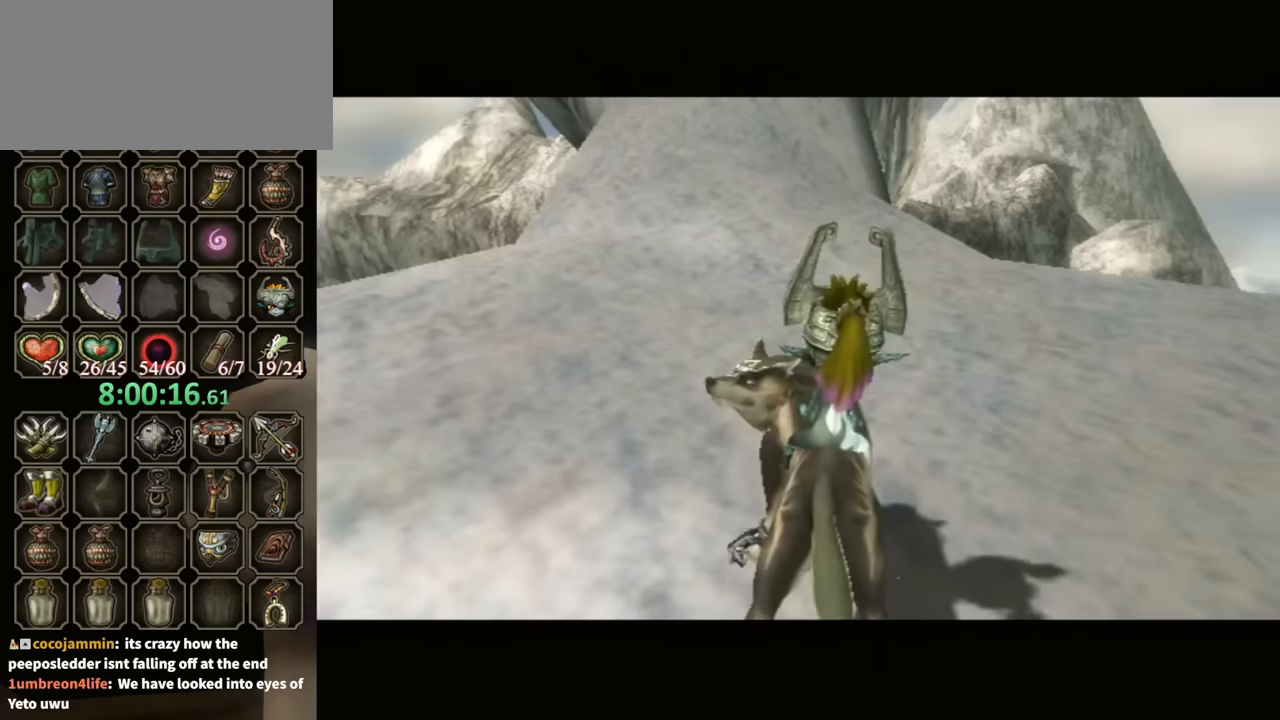
{"buttons": ["A"], "left_stick": "up", "right_stick": "center", "events": [[33, "left_stick", "up"], [500, "A", "down"]]}
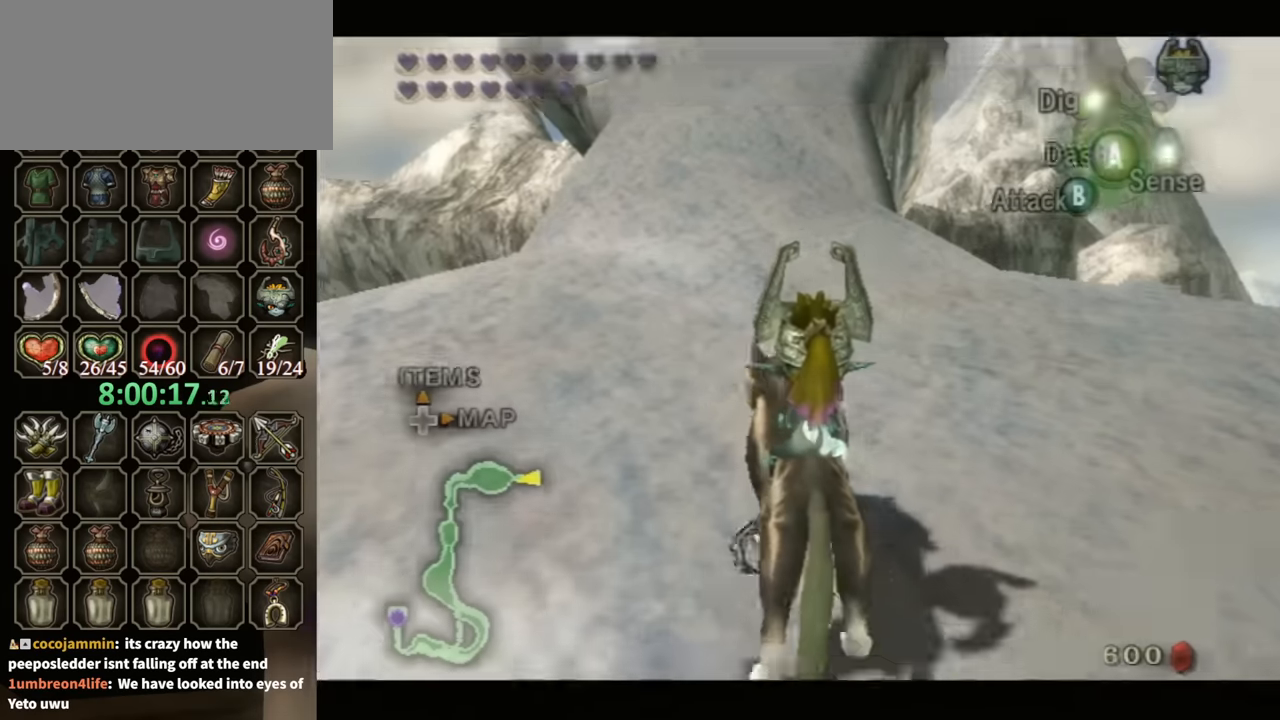
{"buttons": ["A"], "left_stick": "up", "right_stick": "center", "events": []}
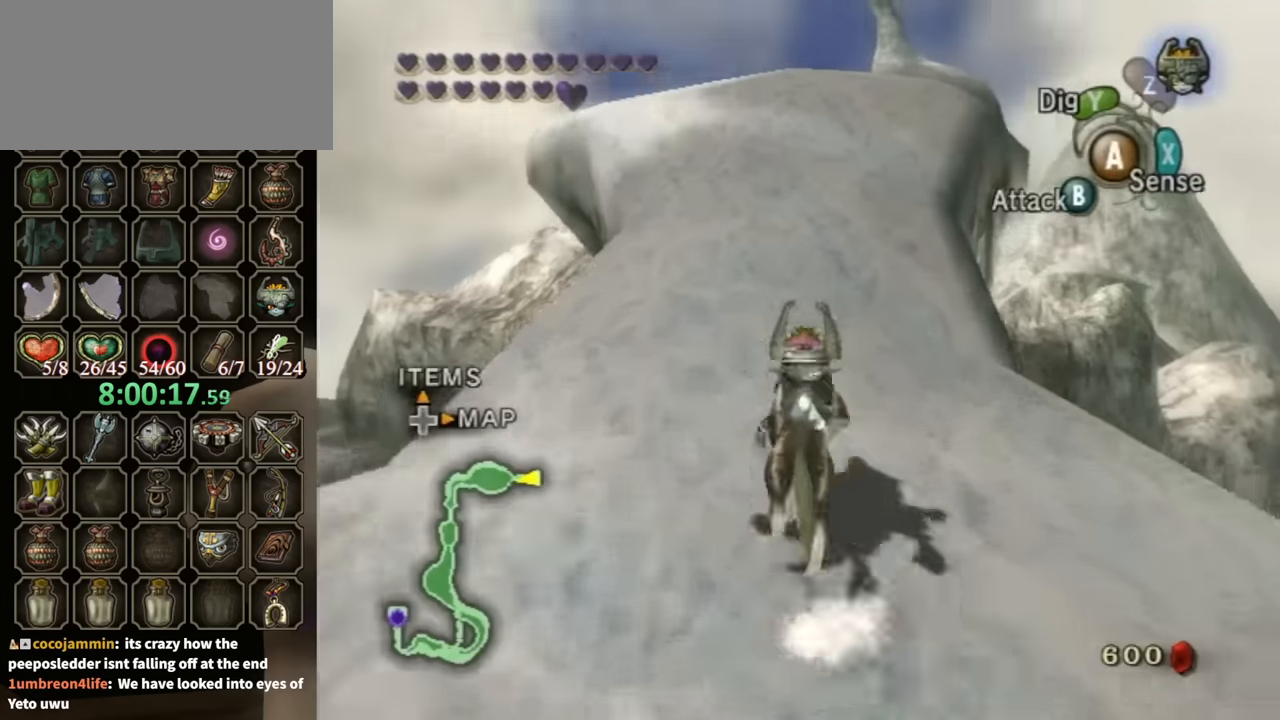
{"buttons": ["A"], "left_stick": "up", "right_stick": "center", "events": []}
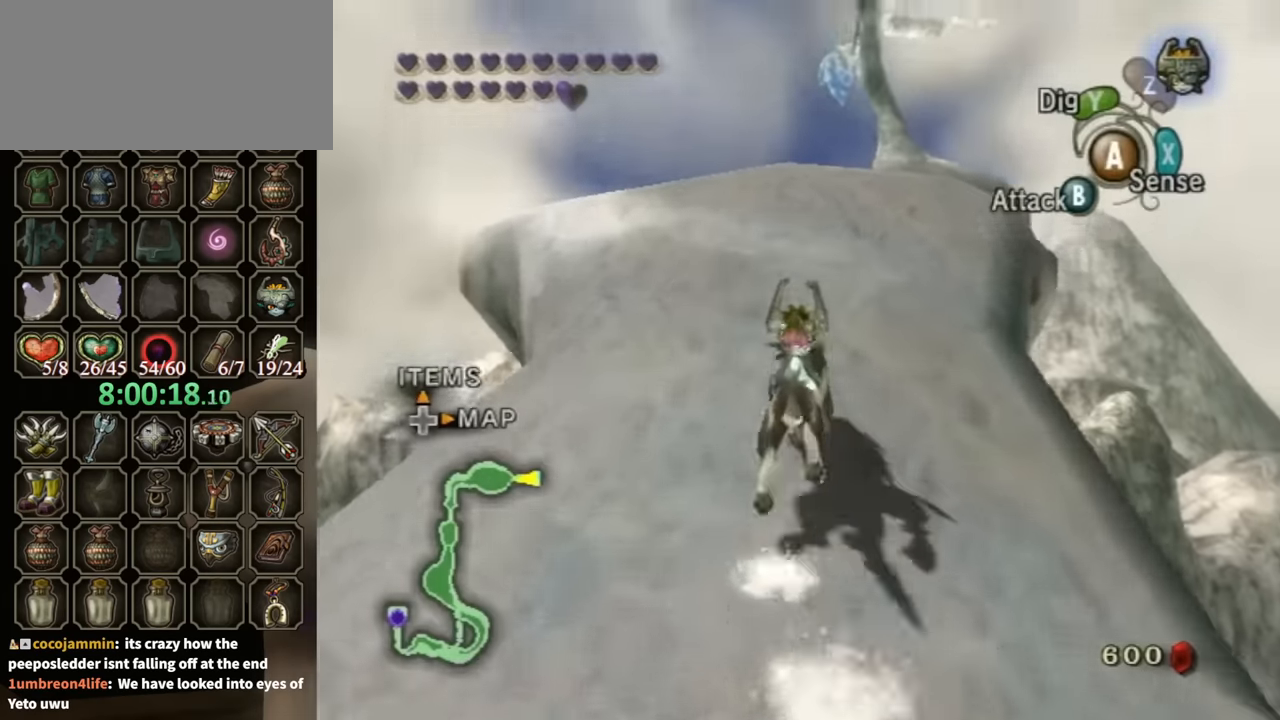
{"buttons": [], "left_stick": "up", "right_stick": "center", "events": [[233, "A", "up"]]}
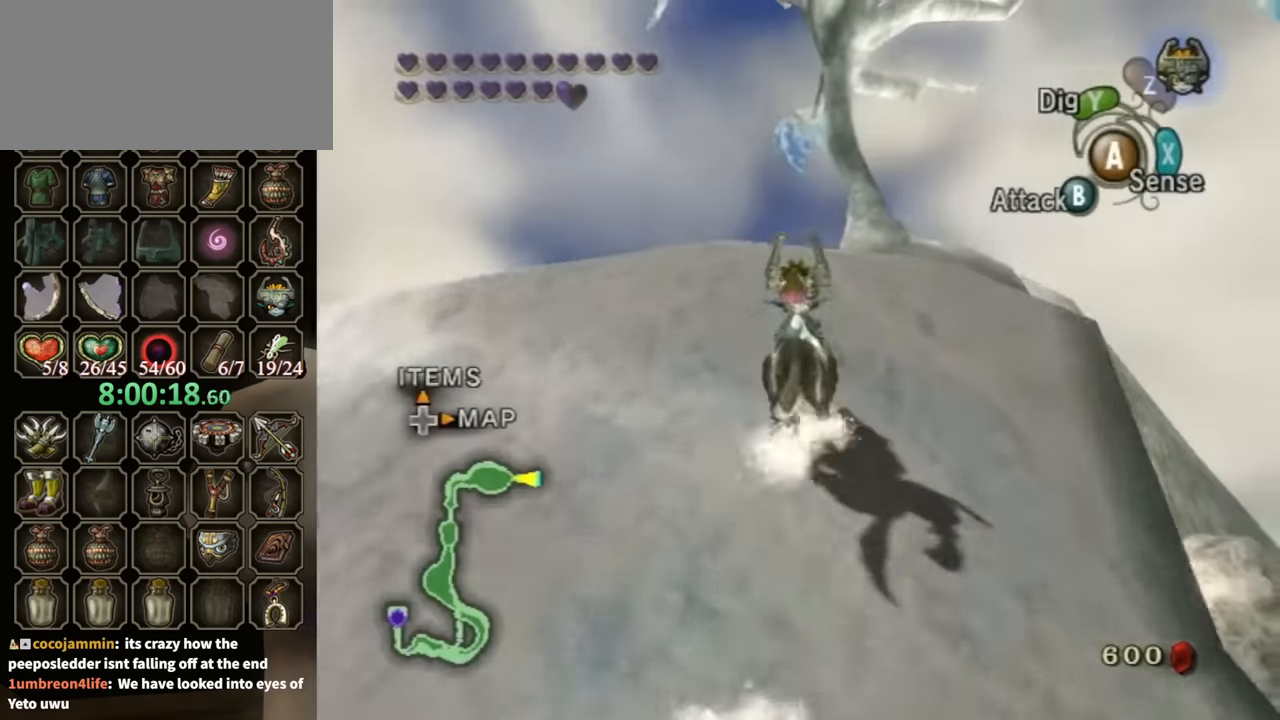
{"buttons": [], "left_stick": "up", "right_stick": "center", "events": [[367, "A", "down"], [433, "A", "up"]]}
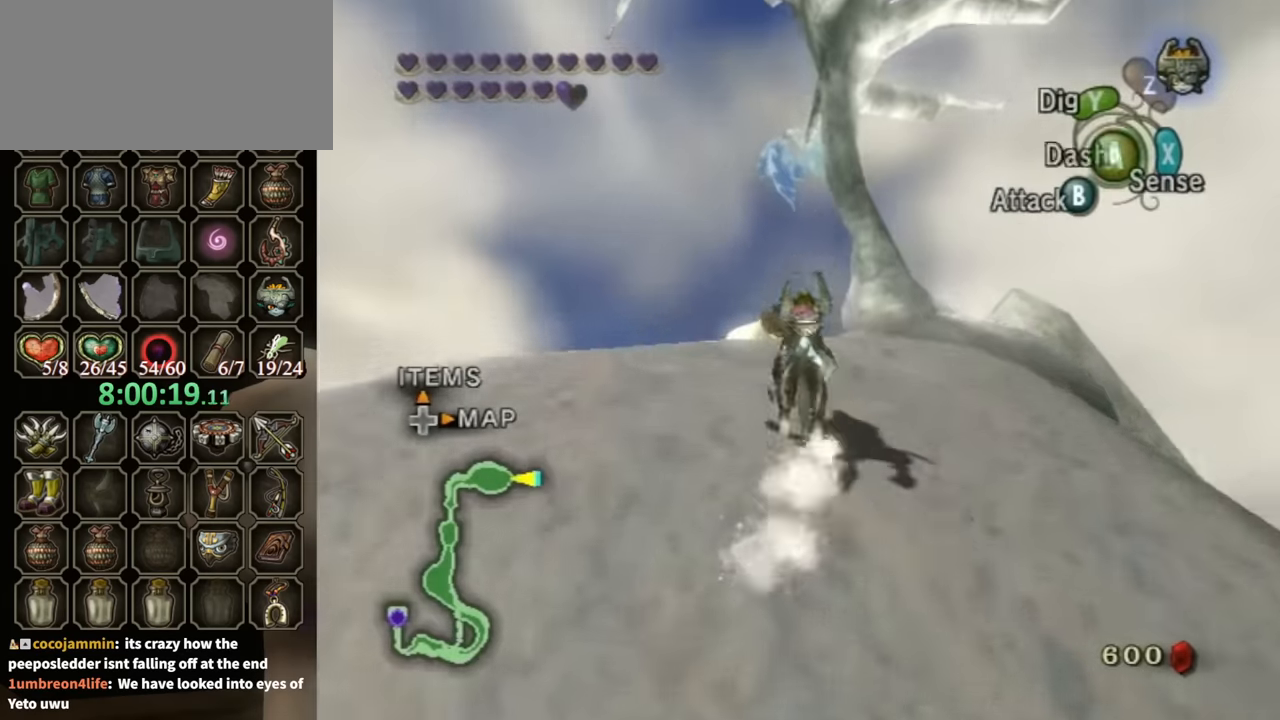
{"buttons": [], "left_stick": "up", "right_stick": "center", "events": [[33, "A", "down"], [167, "A", "up"]]}
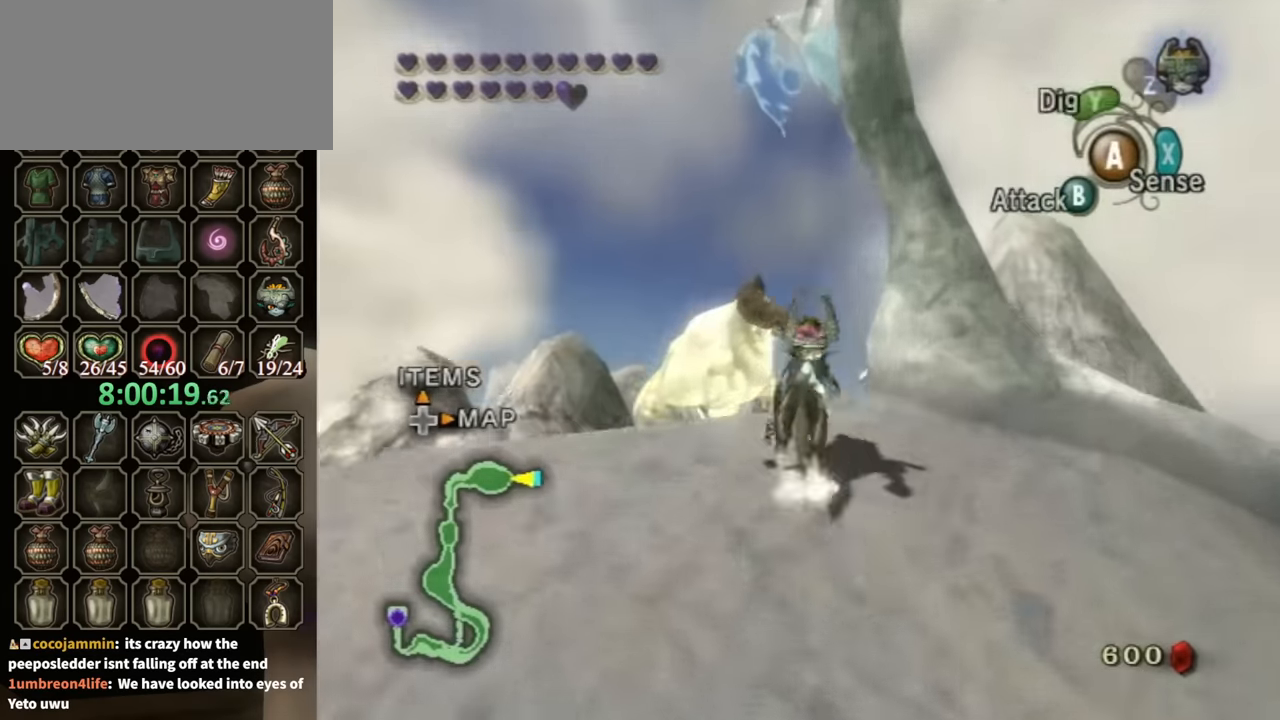
{"buttons": [], "left_stick": "up", "right_stick": "center", "events": []}
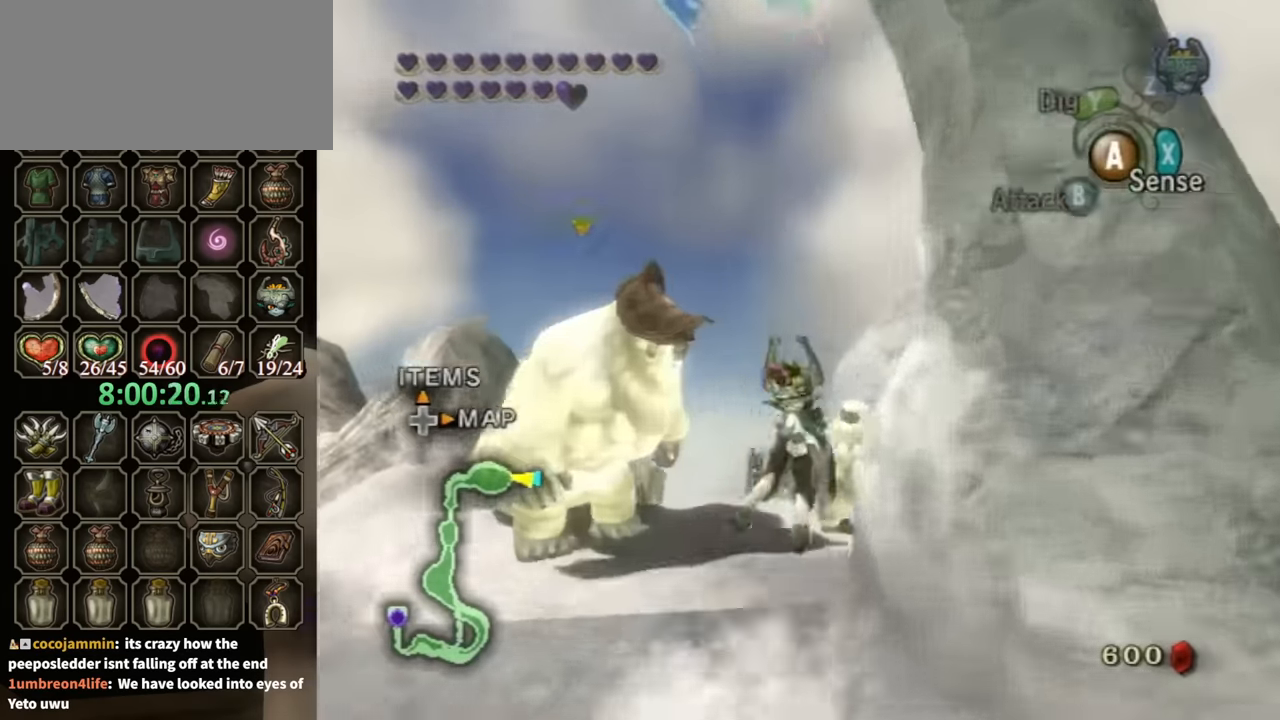
{"buttons": ["Y", "R1"], "left_stick": "up", "right_stick": "center", "events": [[333, "R1", "down"], [433, "Y", "down"]]}
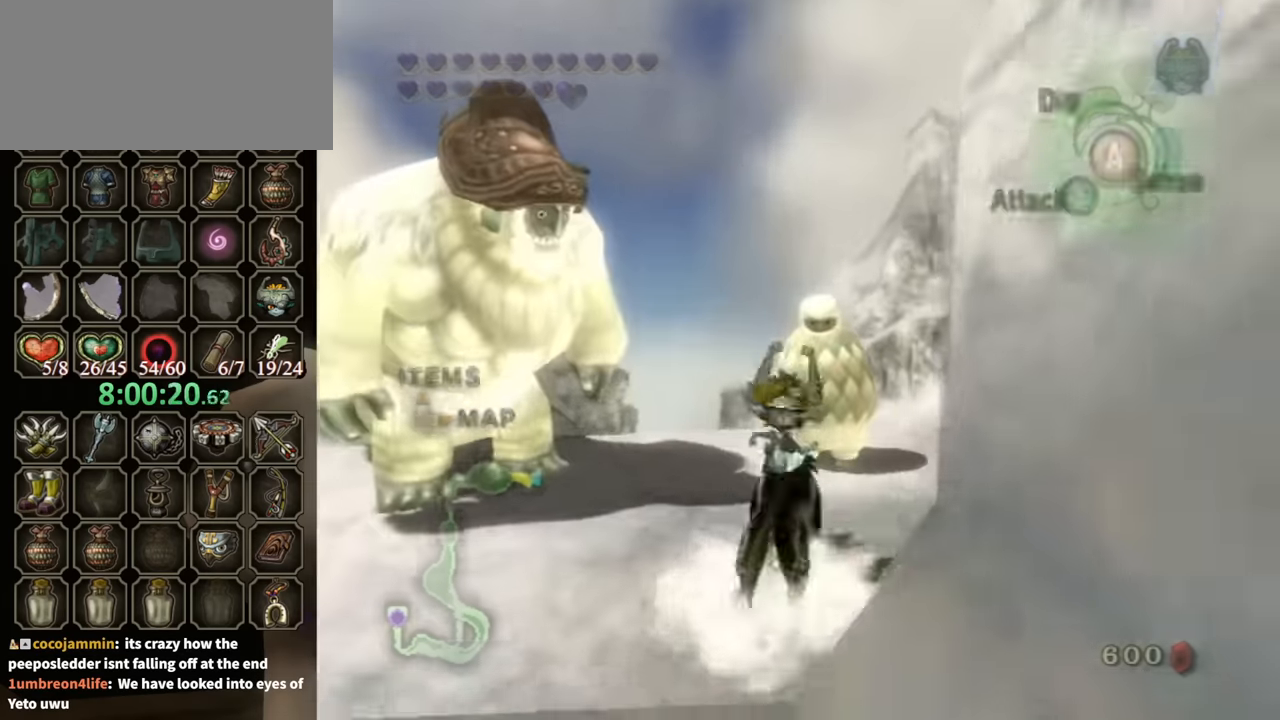
{"buttons": [], "left_stick": "up", "right_stick": "center", "events": [[400, "Y", "up"], [500, "R1", "up"]]}
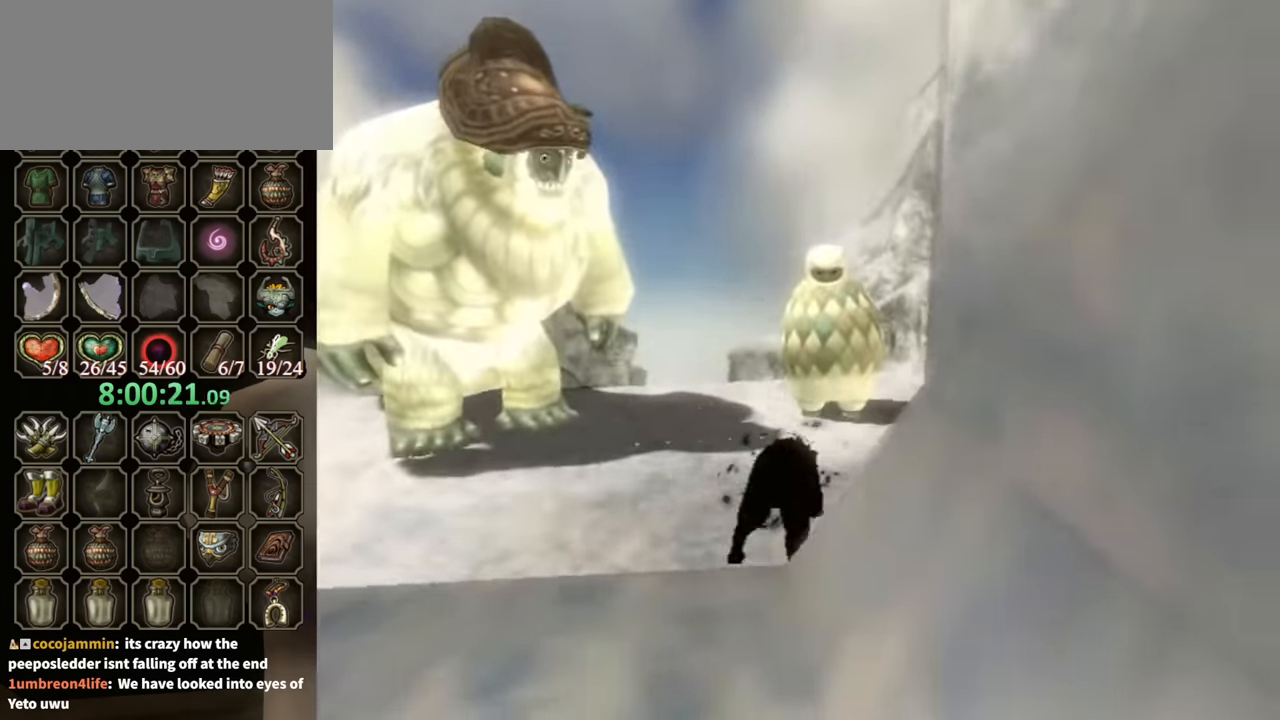
{"buttons": [], "left_stick": "up", "right_stick": "center", "events": []}
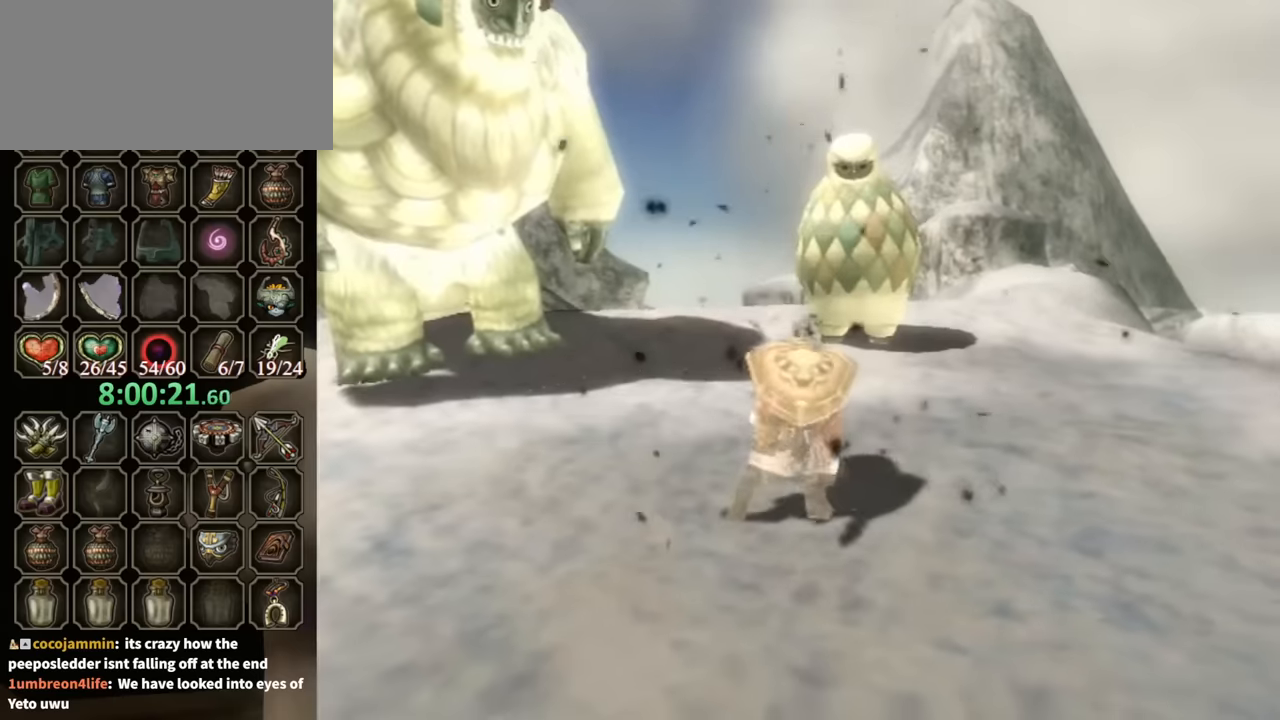
{"buttons": [], "left_stick": "up-right", "right_stick": "center", "events": [[300, "left_stick", "up-right"]]}
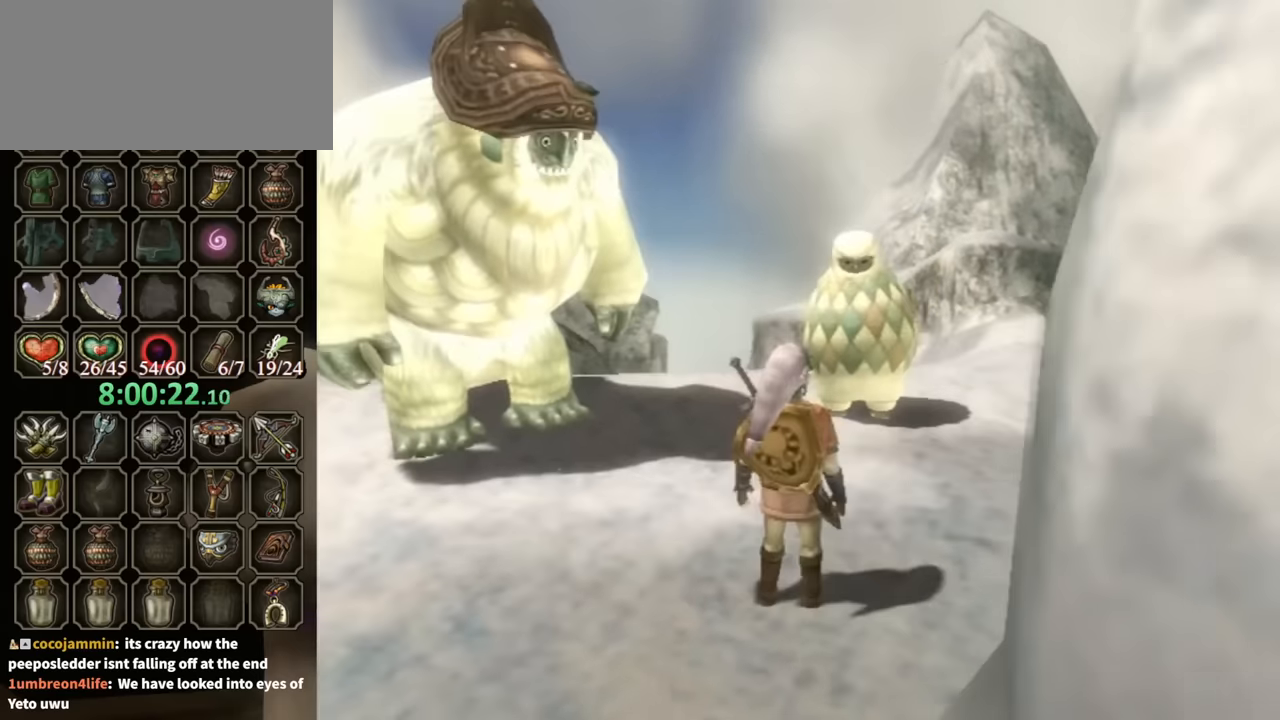
{"buttons": [], "left_stick": "up-right", "right_stick": "center", "events": []}
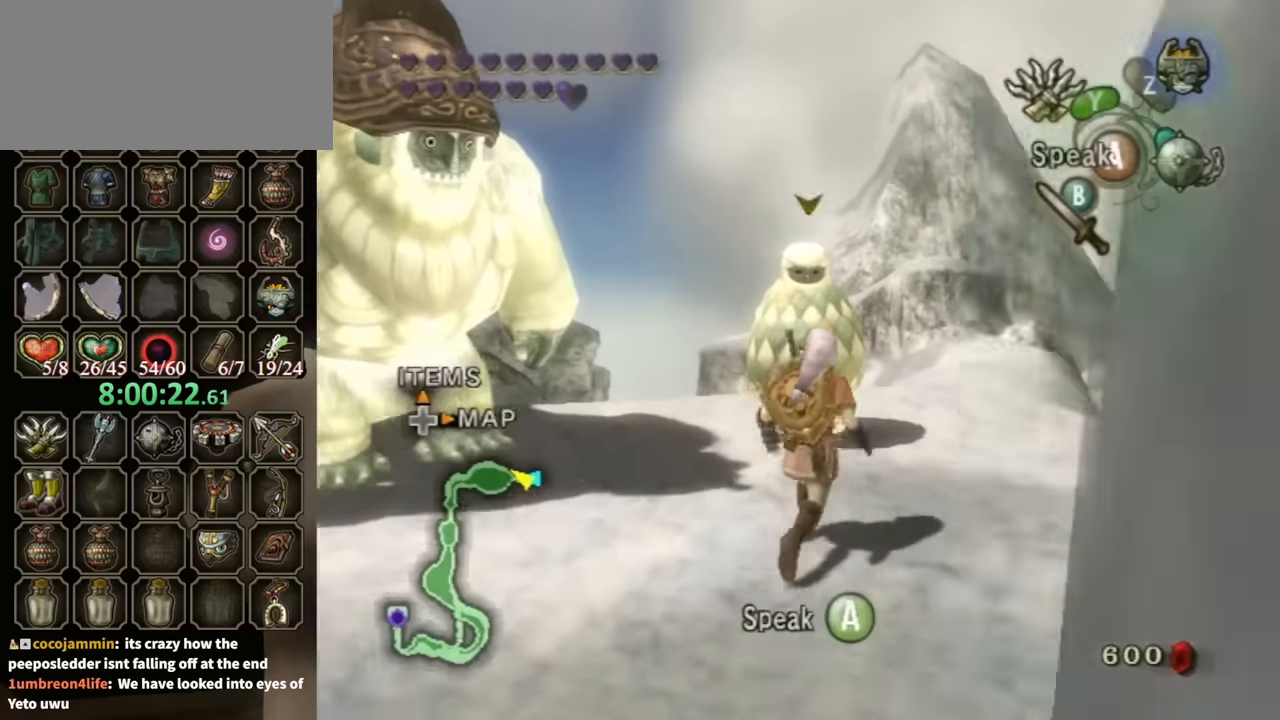
{"buttons": ["B"], "left_stick": "center", "right_stick": "center", "events": [[200, "A", "down"], [200, "left_stick", "center"], [300, "A", "up"], [366, "B", "down"]]}
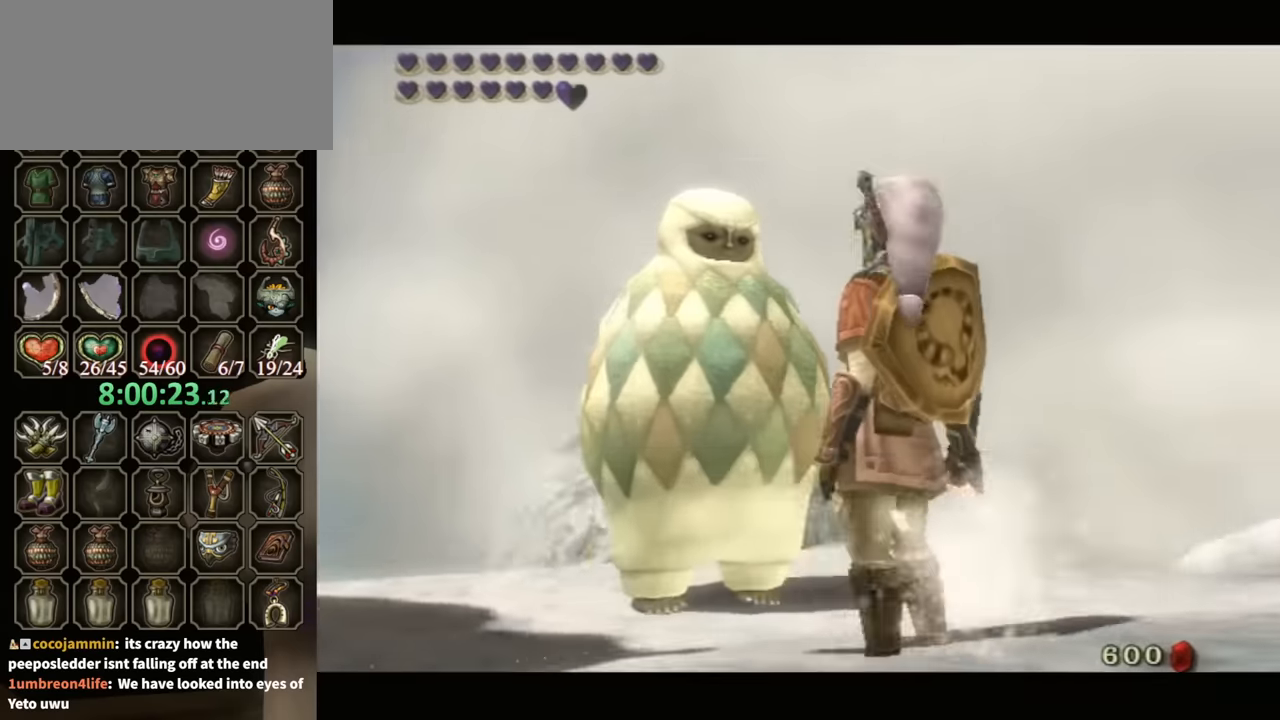
{"buttons": ["B"], "left_stick": "center", "right_stick": "center", "events": []}
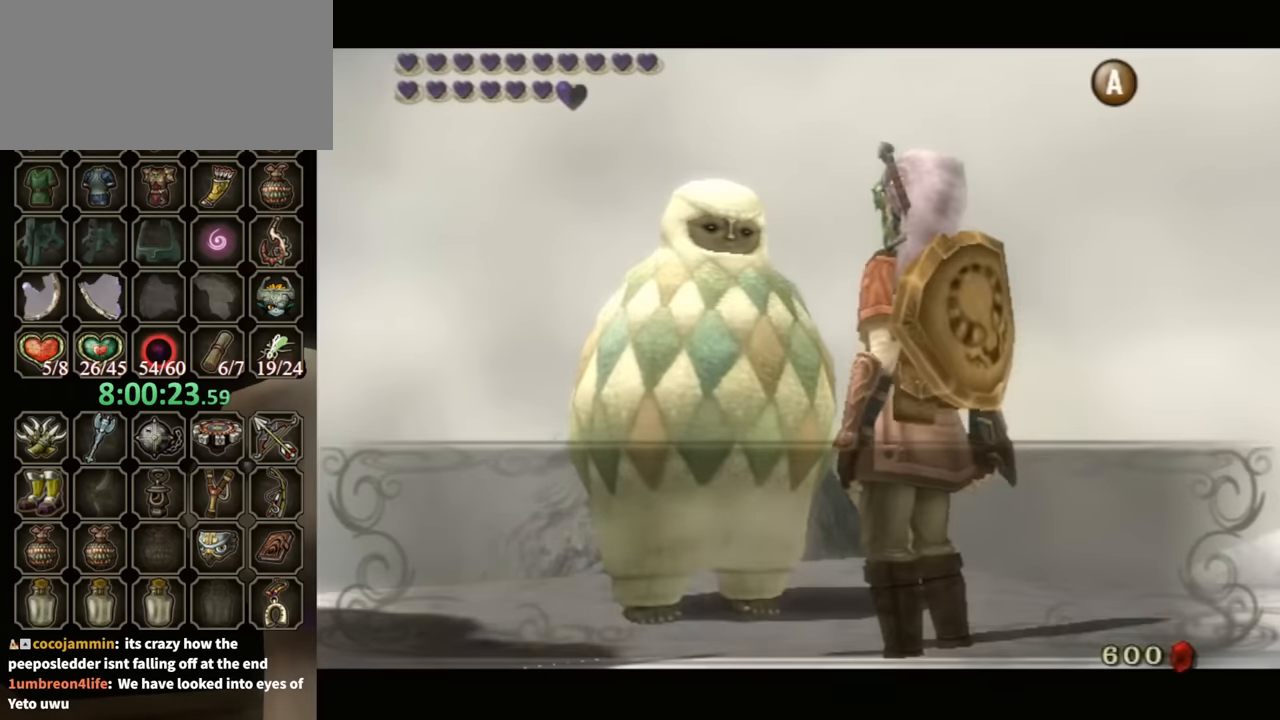
{"buttons": [], "left_stick": "center", "right_stick": "center", "events": [[433, "B", "up"]]}
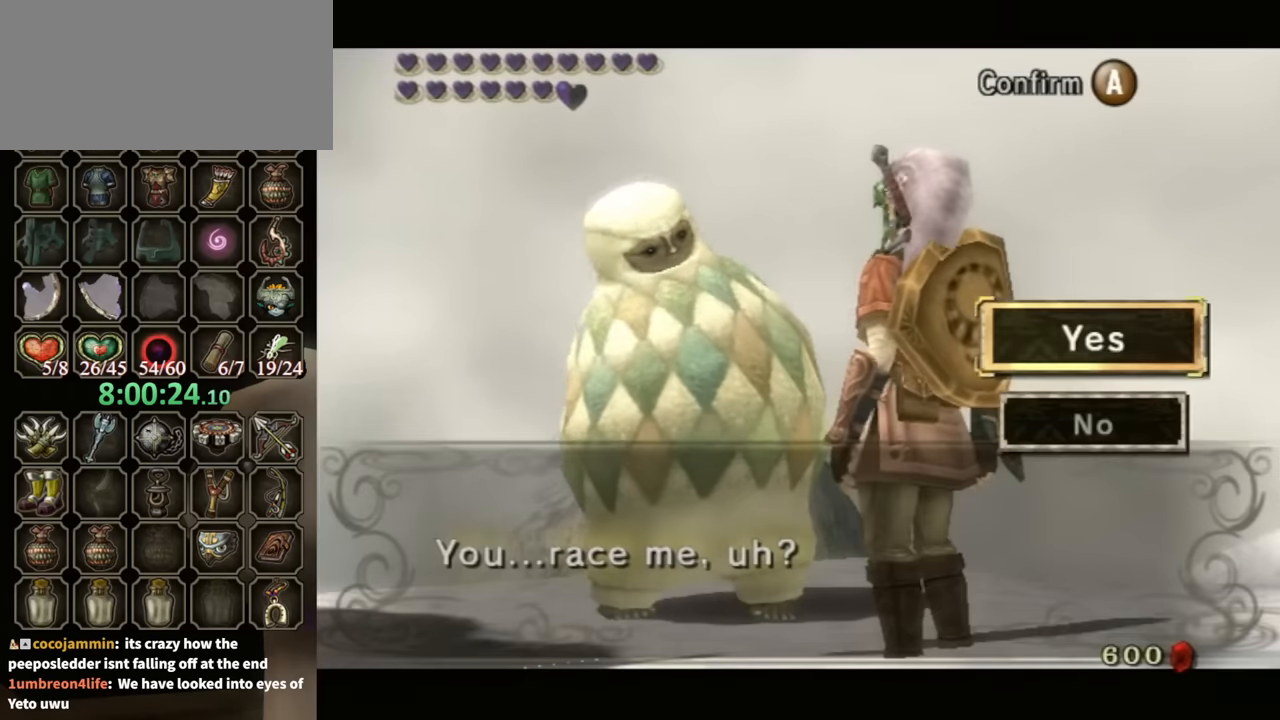
{"buttons": [], "left_stick": "center", "right_stick": "center", "events": [[133, "A", "down"], [166, "A", "up"], [266, "A", "down"], [333, "A", "up"], [433, "A", "down"], [500, "A", "up"]]}
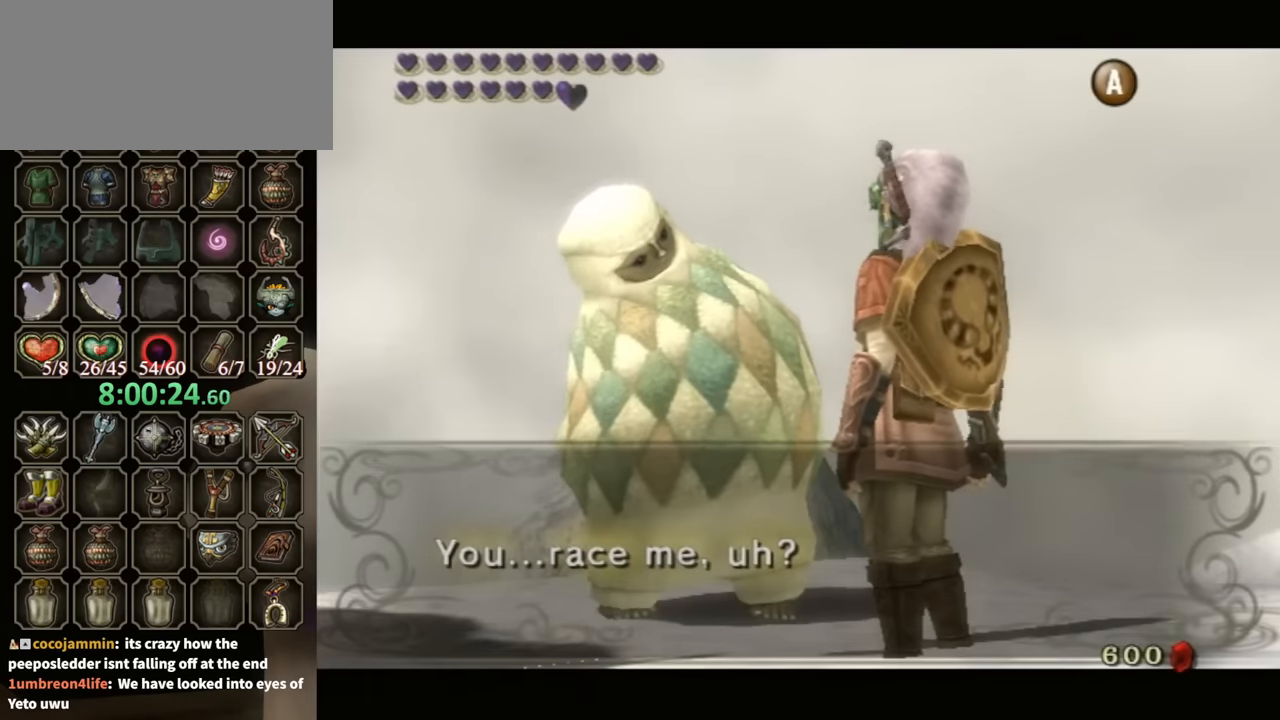
{"buttons": ["B"], "left_stick": "center", "right_stick": "center", "events": [[33, "A", "down"], [100, "A", "up"], [166, "B", "down"]]}
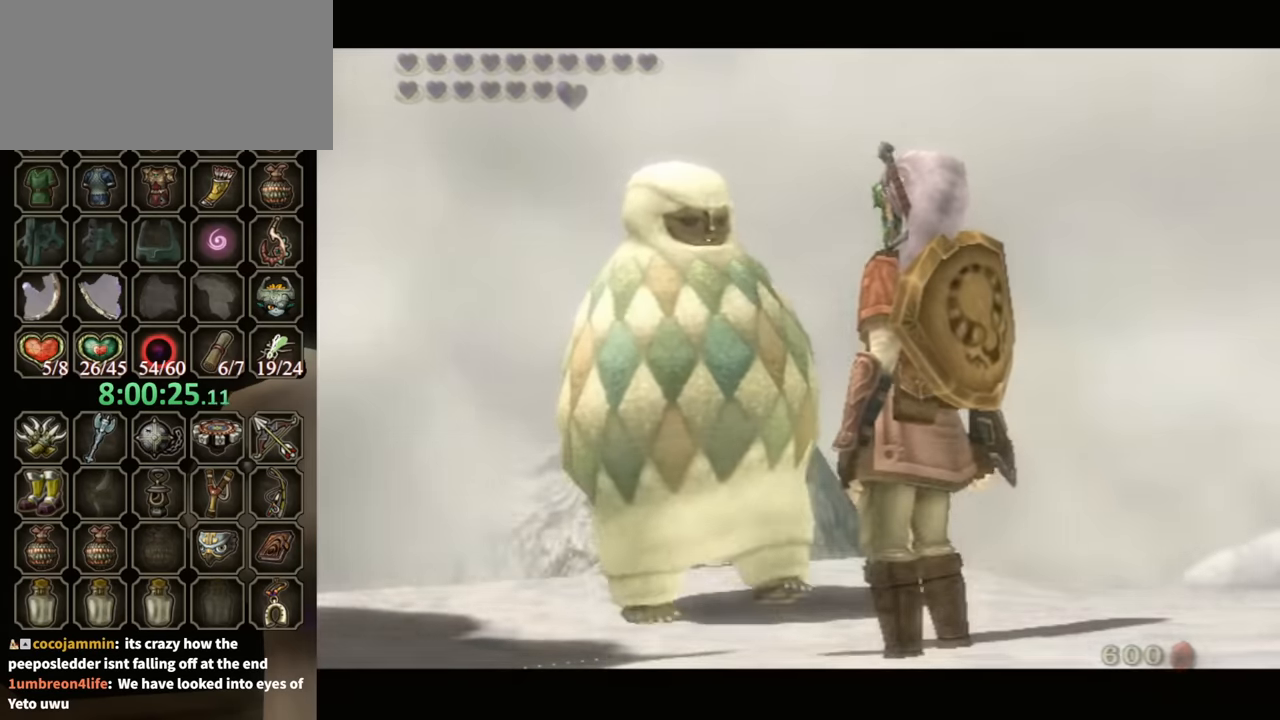
{"buttons": [], "left_stick": "center", "right_stick": "center", "events": [[266, "B", "up"]]}
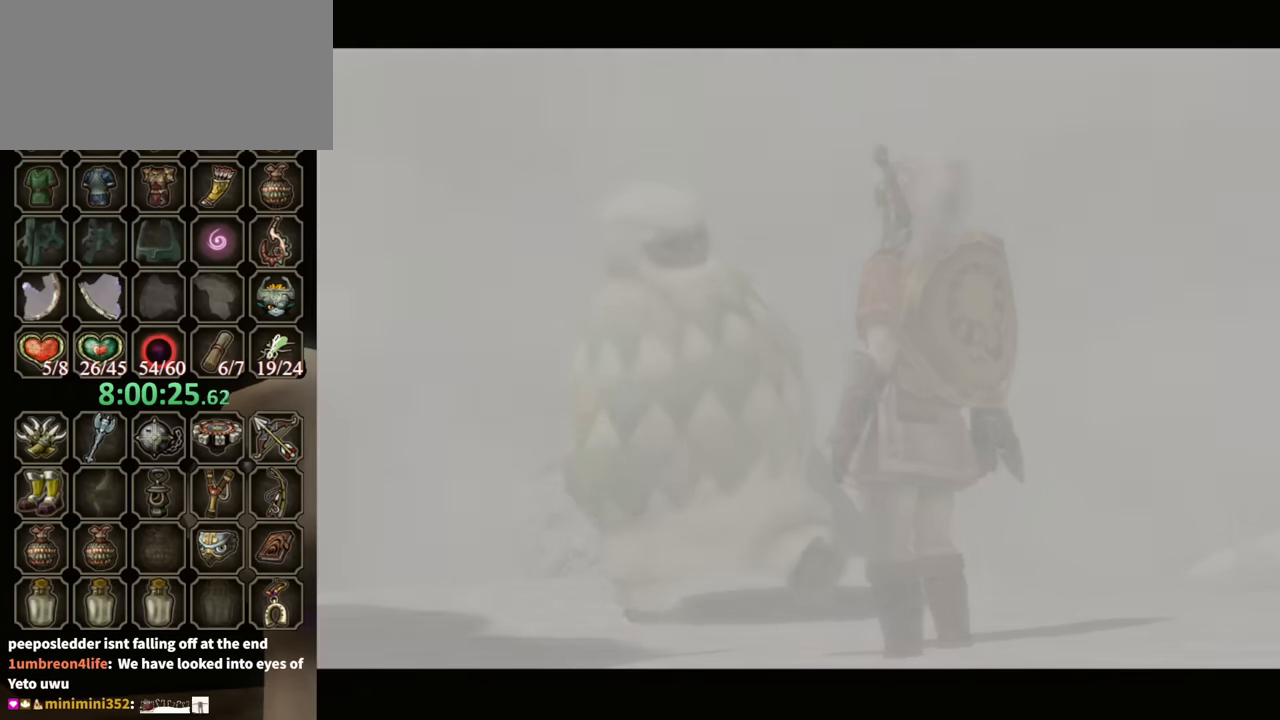
{"buttons": [], "left_stick": "center", "right_stick": "center", "events": []}
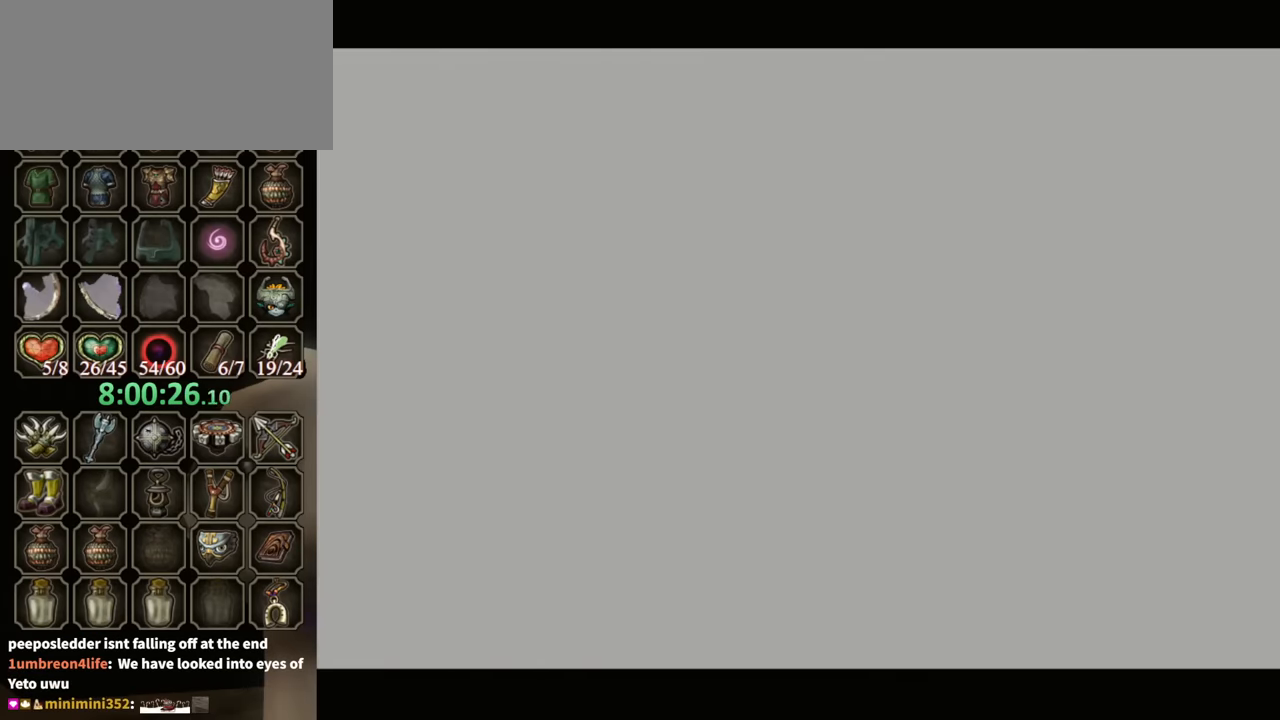
{"buttons": [], "left_stick": "up", "right_stick": "center", "events": [[466, "left_stick", "up"]]}
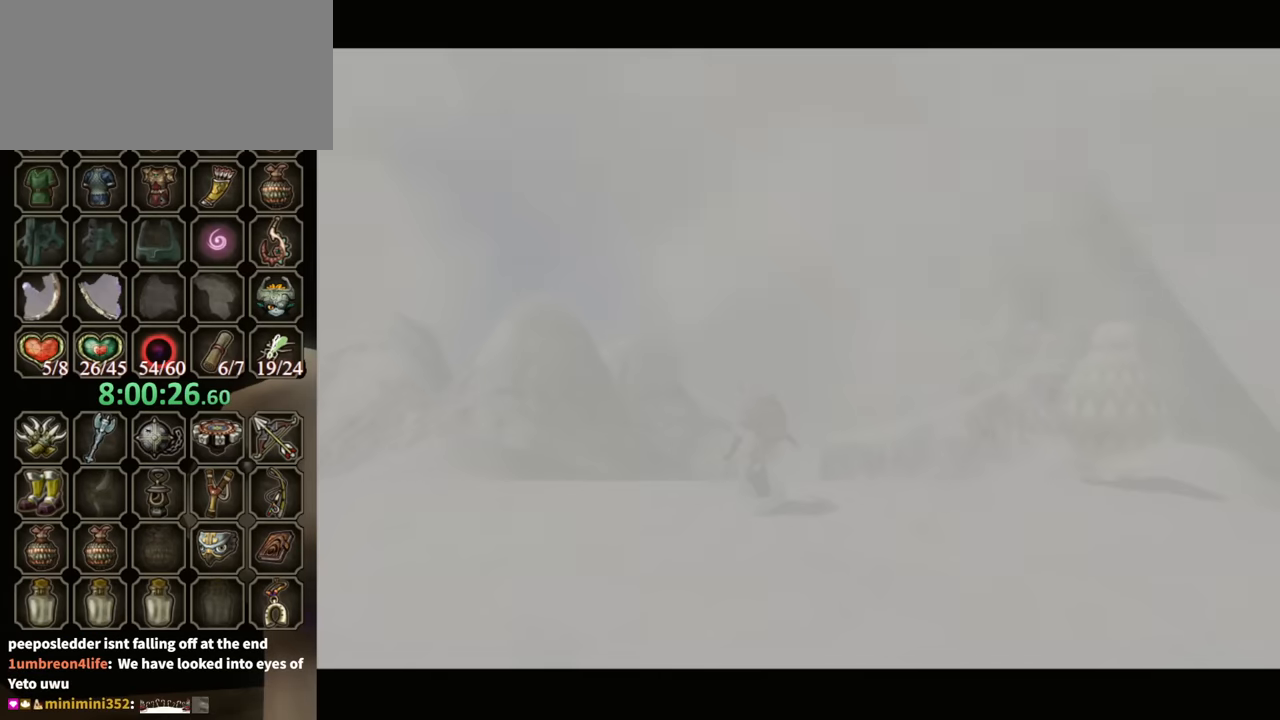
{"buttons": [], "left_stick": "up", "right_stick": "center", "events": []}
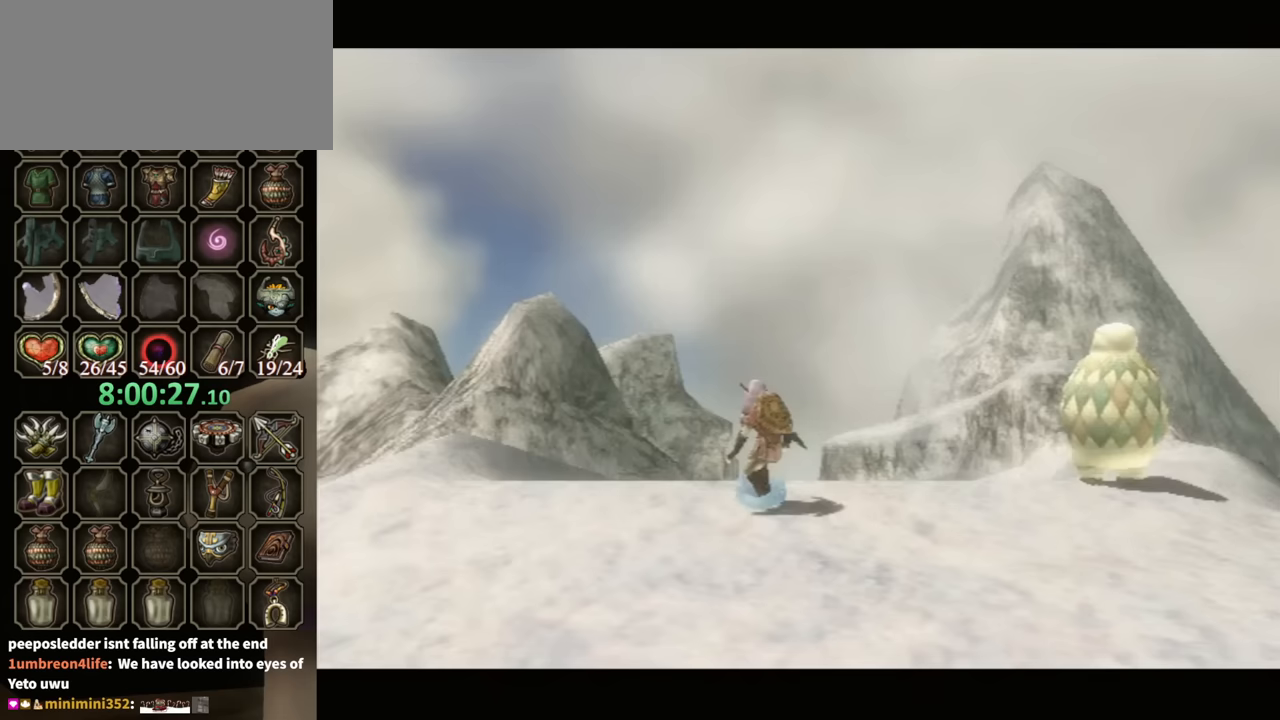
{"buttons": [], "left_stick": "up", "right_stick": "center", "events": []}
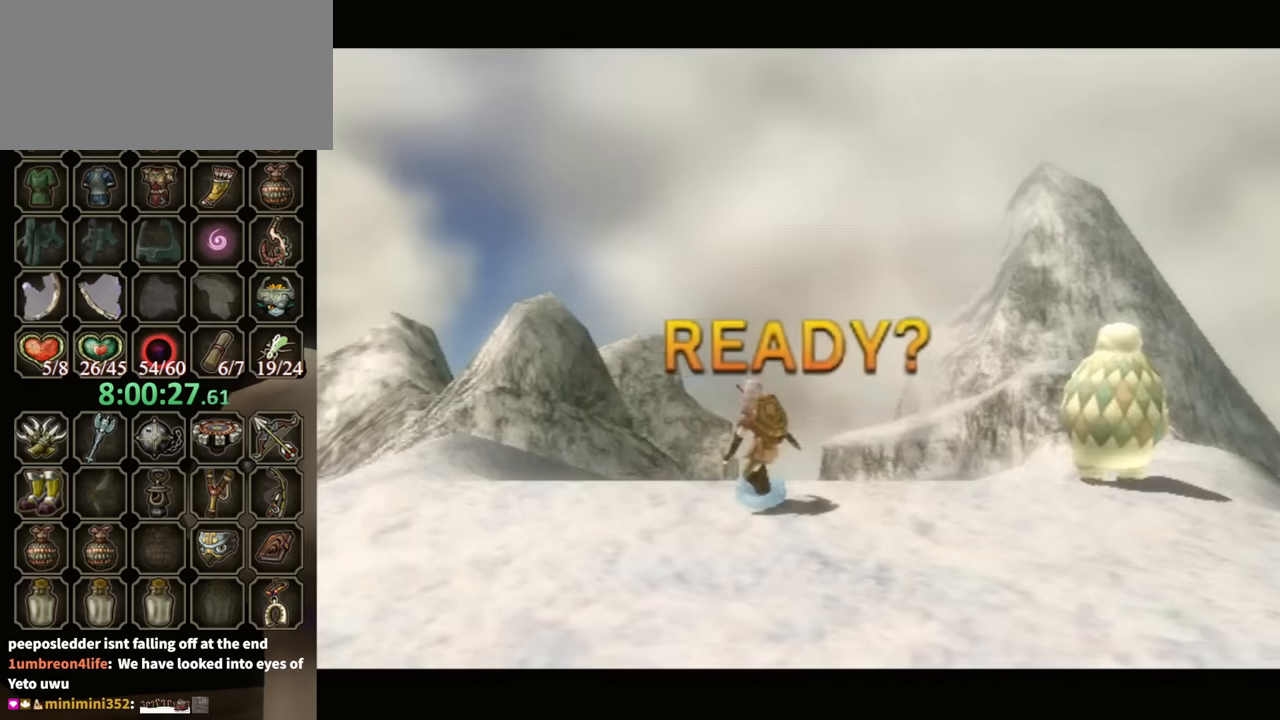
{"buttons": [], "left_stick": "up", "right_stick": "center", "events": []}
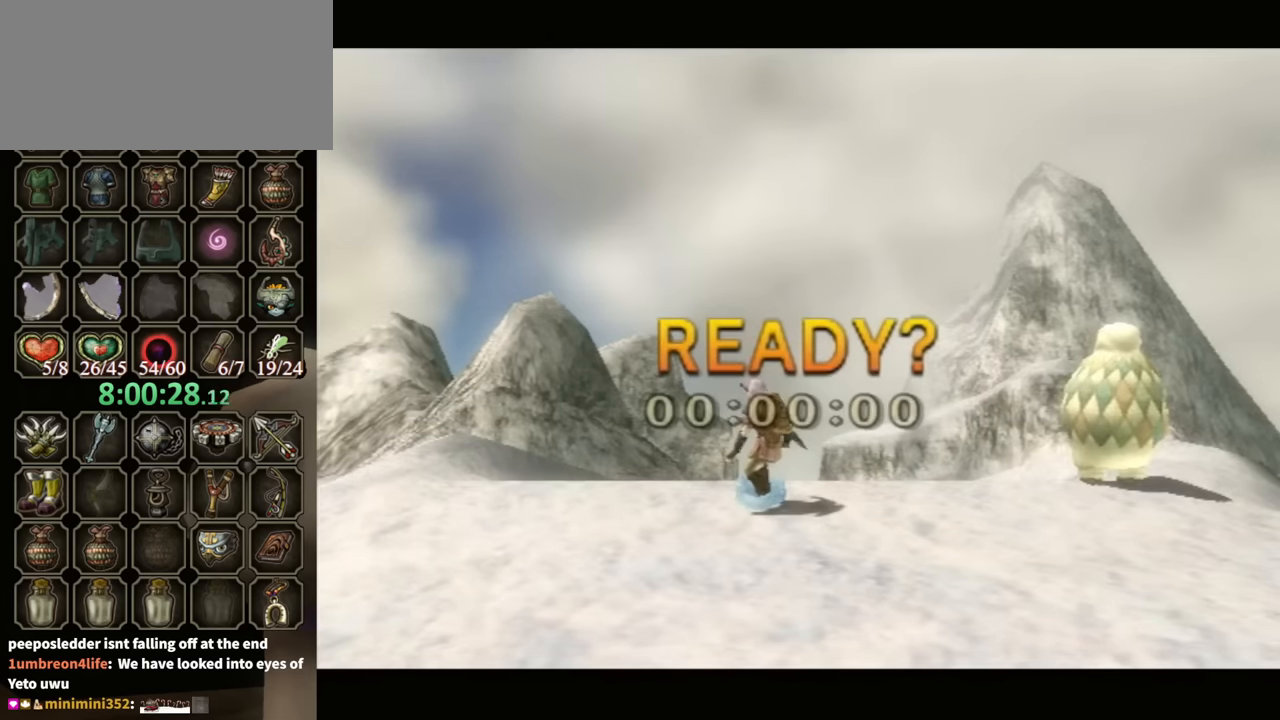
{"buttons": [], "left_stick": "up", "right_stick": "center", "events": []}
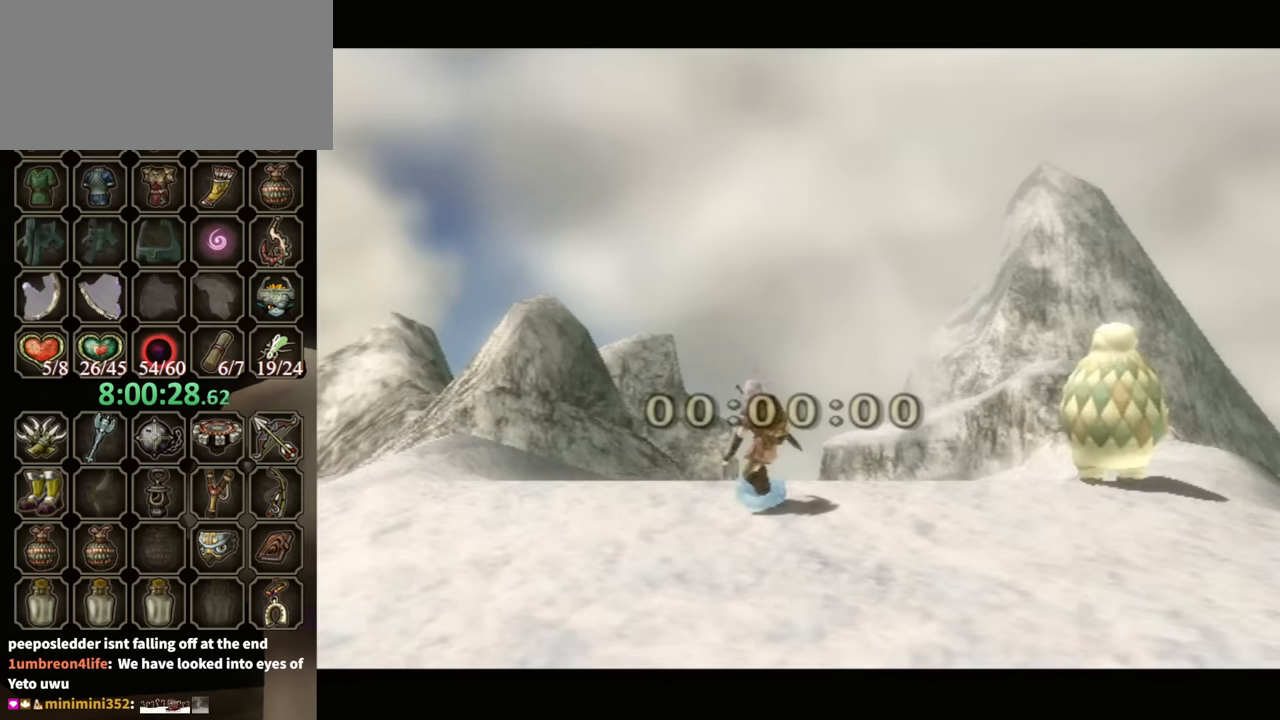
{"buttons": [], "left_stick": "up", "right_stick": "center", "events": []}
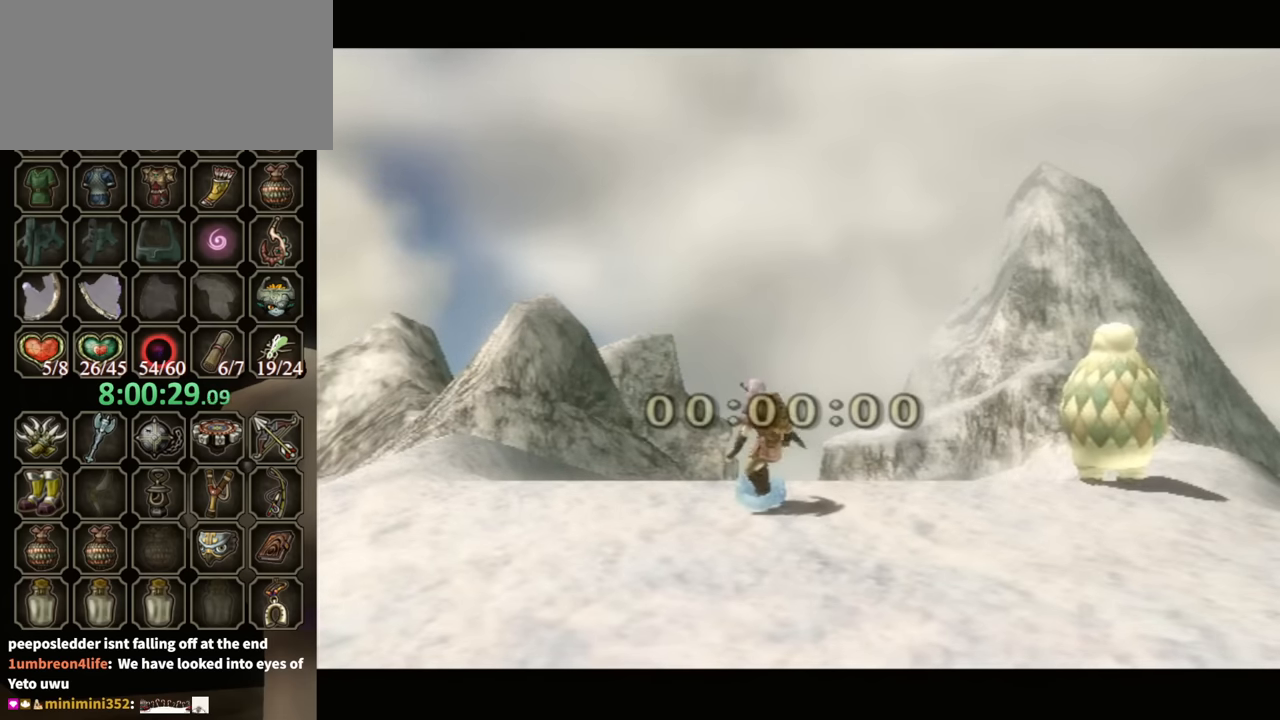
{"buttons": [], "left_stick": "up", "right_stick": "center", "events": []}
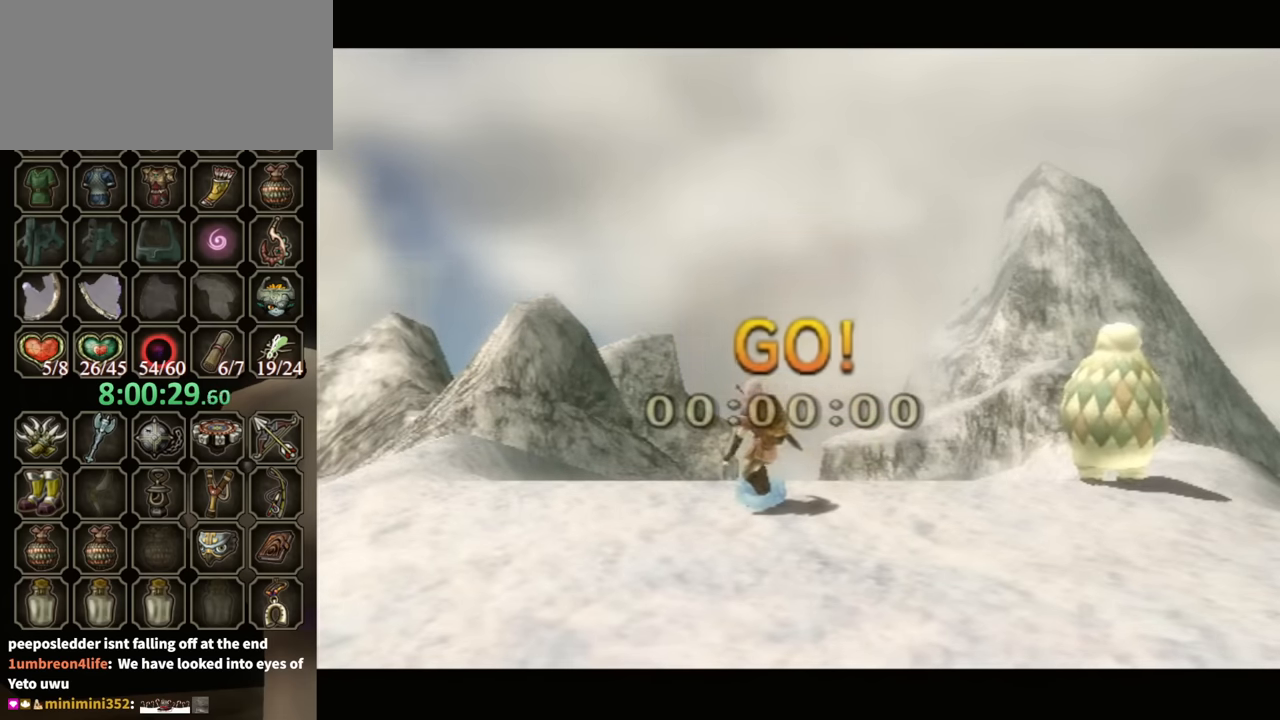
{"buttons": ["B"], "left_stick": "up", "right_stick": "center", "events": [[367, "B", "down"]]}
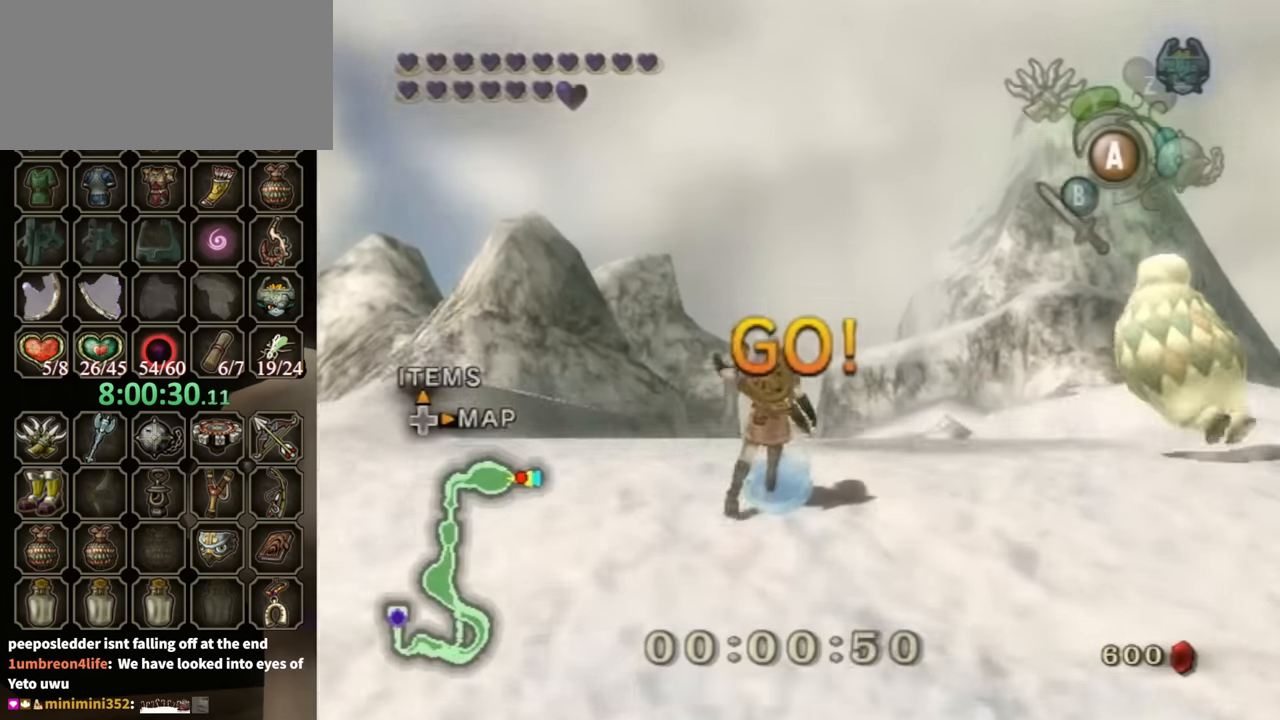
{"buttons": [], "left_stick": "up", "right_stick": "center", "events": [[100, "B", "up"]]}